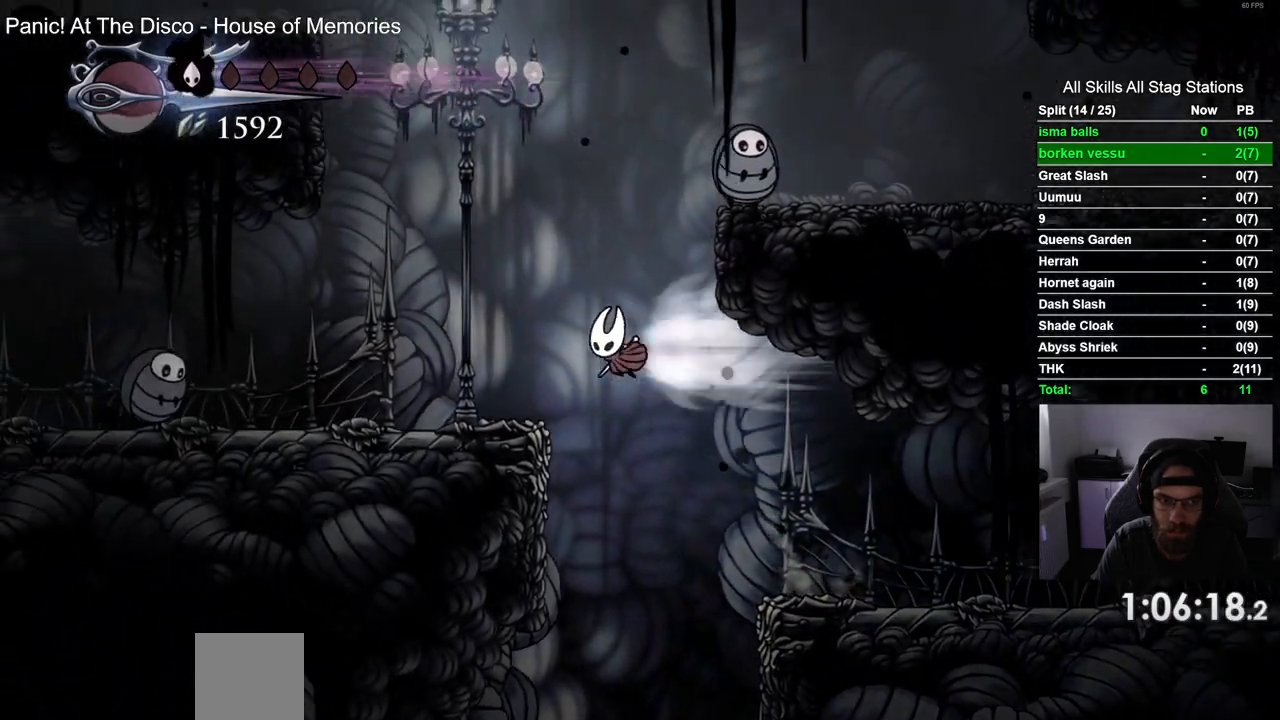
Gameplay with a controller (PlayStation layout); each line is a JSON object with the inputs held at the frame after it (dt_ms = milliseconds from this image to that frame). "events" lists button and stick changes between this image and that frame as [ms after this image, input, new state], when the widget could be followed in between. Not read: L3 R1 R3.
{"dt_ms": 500, "buttons": ["CROSS", "DPAD_LEFT"], "left_stick": "center", "right_stick": "center", "events": [[117, "R2", "up"], [133, "CROSS", "up"], [483, "CROSS", "down"]]}
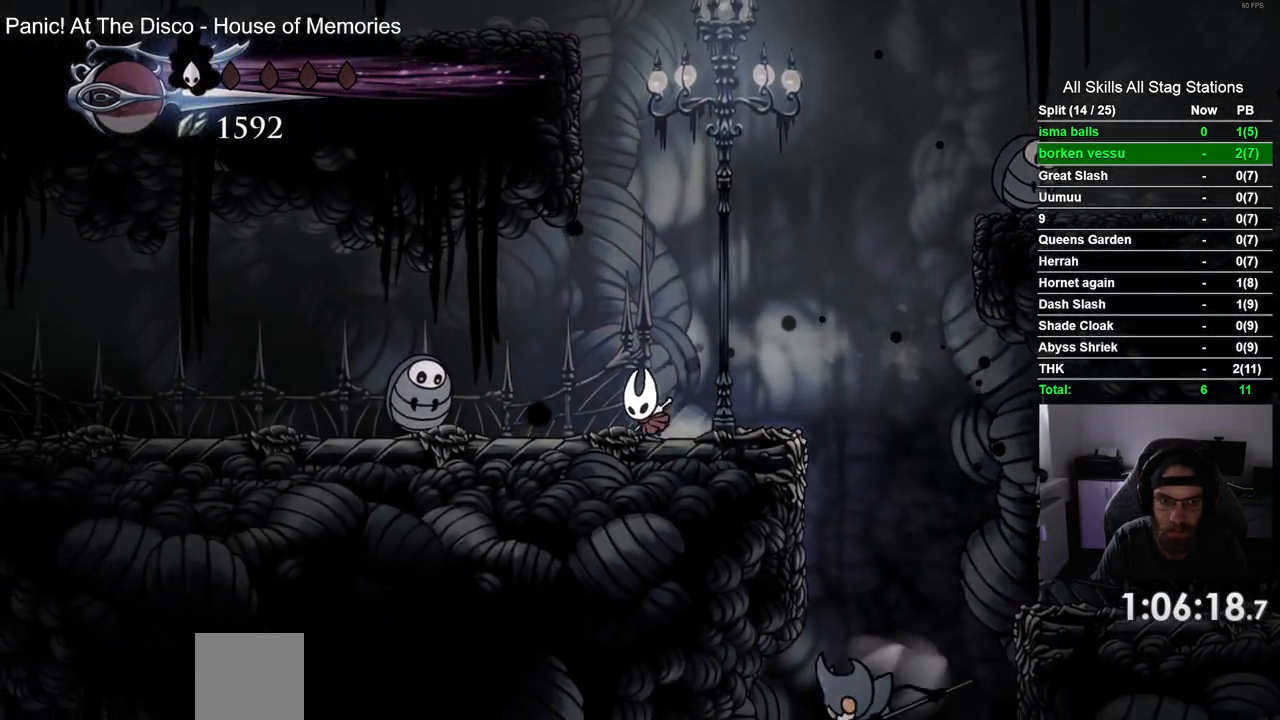
{"dt_ms": 1000, "buttons": ["R2", "DPAD_LEFT"], "left_stick": "center", "right_stick": "center"}
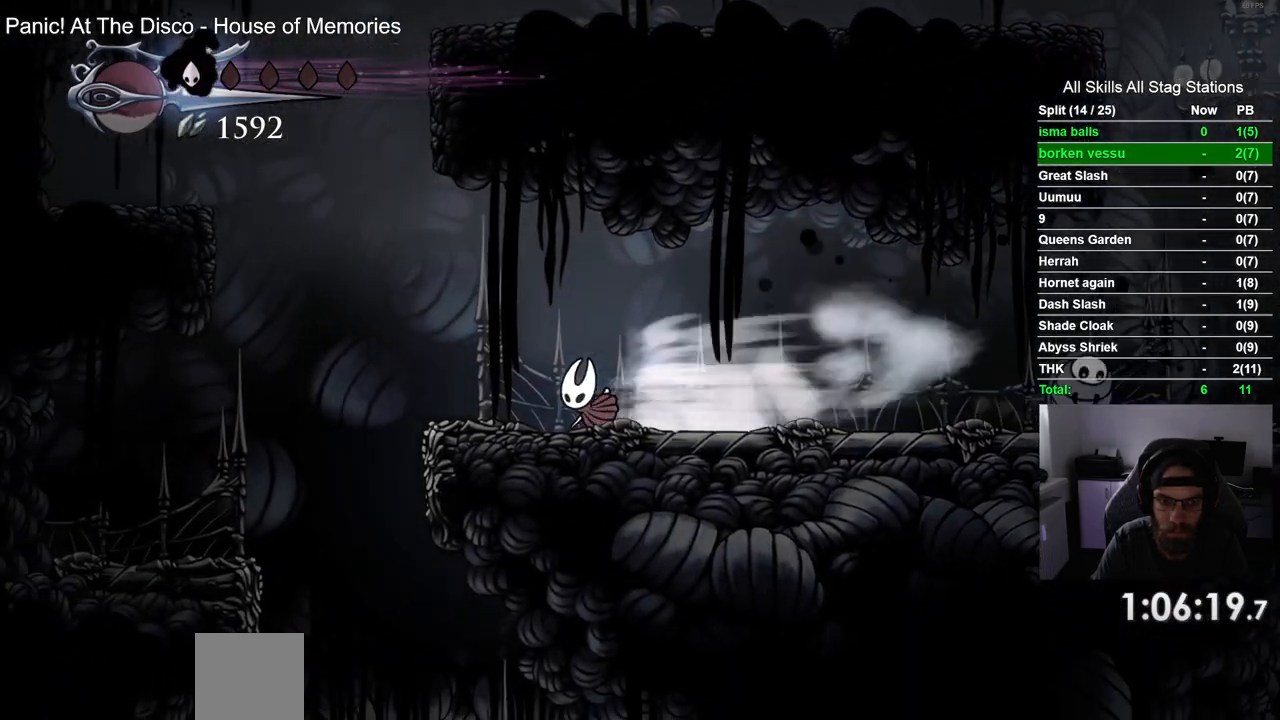
{"dt_ms": 500, "buttons": ["DPAD_RIGHT"], "left_stick": "center", "right_stick": "center", "events": [[50, "R2", "up"], [383, "DPAD_LEFT", "up"], [483, "DPAD_RIGHT", "down"]]}
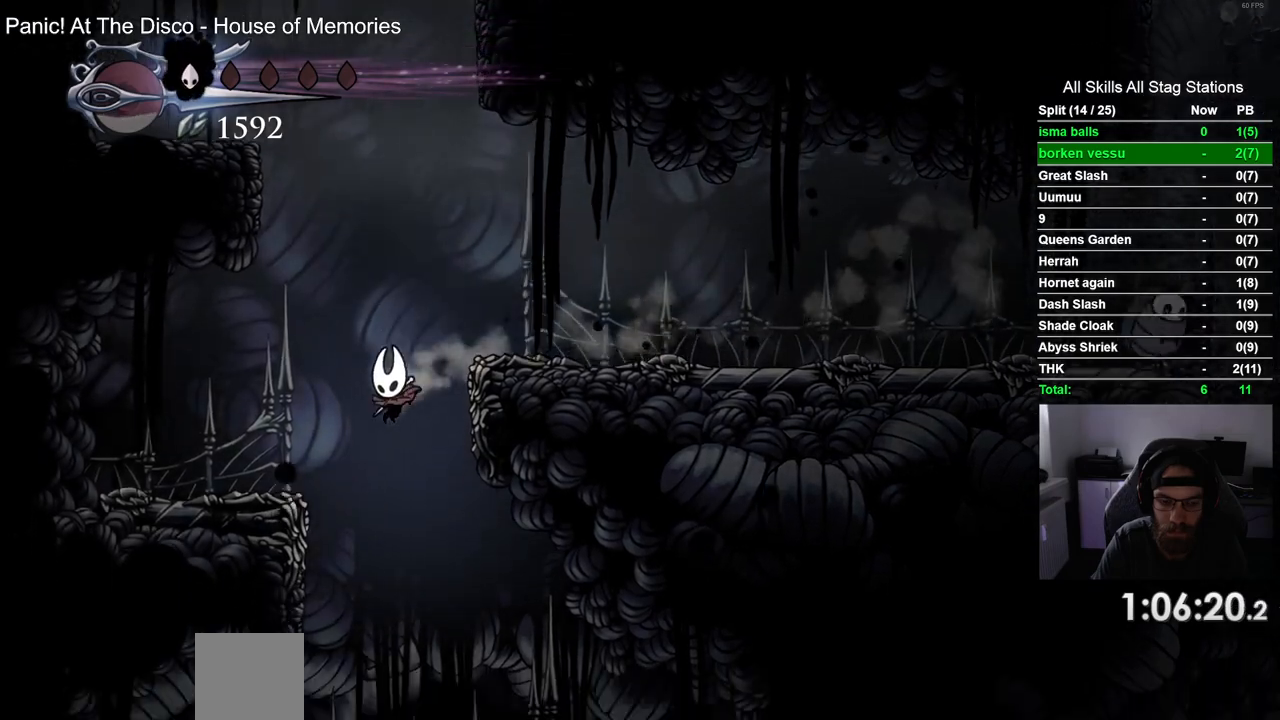
{"dt_ms": 500, "buttons": ["DPAD_RIGHT"], "left_stick": "center", "right_stick": "center", "events": []}
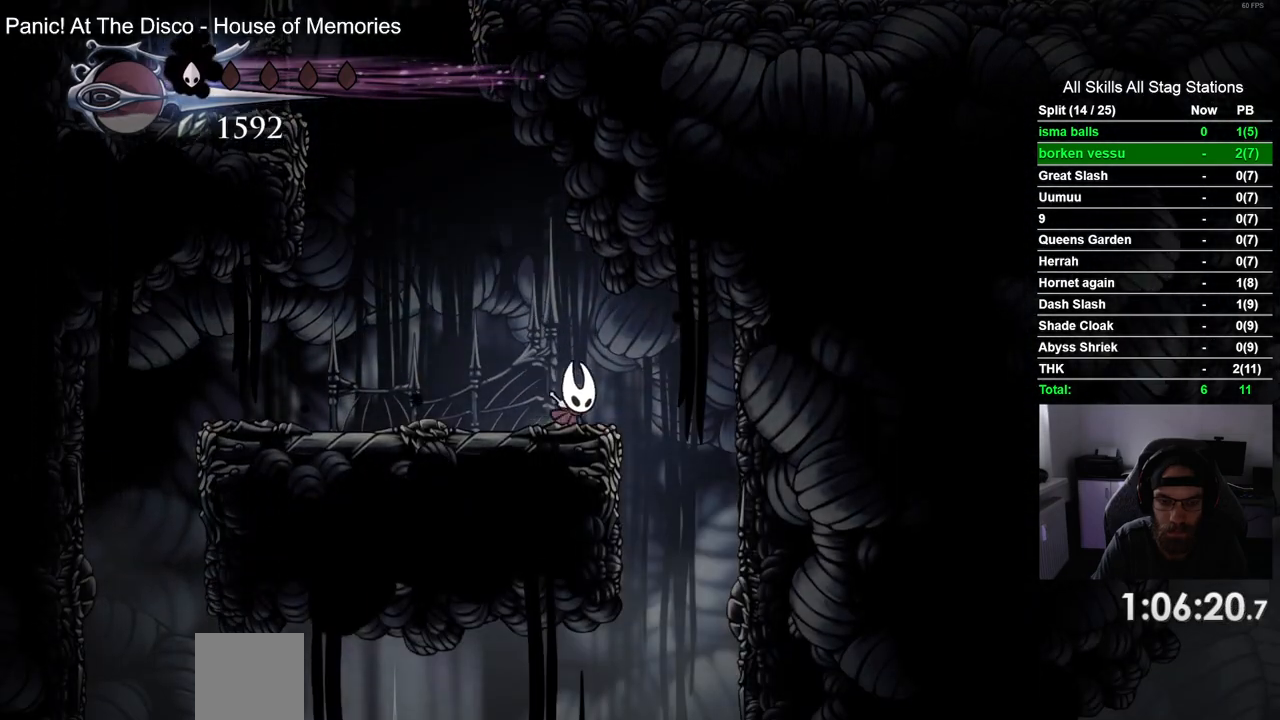
{"dt_ms": 500, "buttons": ["DPAD_LEFT"], "left_stick": "center", "right_stick": "center", "events": [[233, "DPAD_RIGHT", "up"], [383, "DPAD_LEFT", "down"]]}
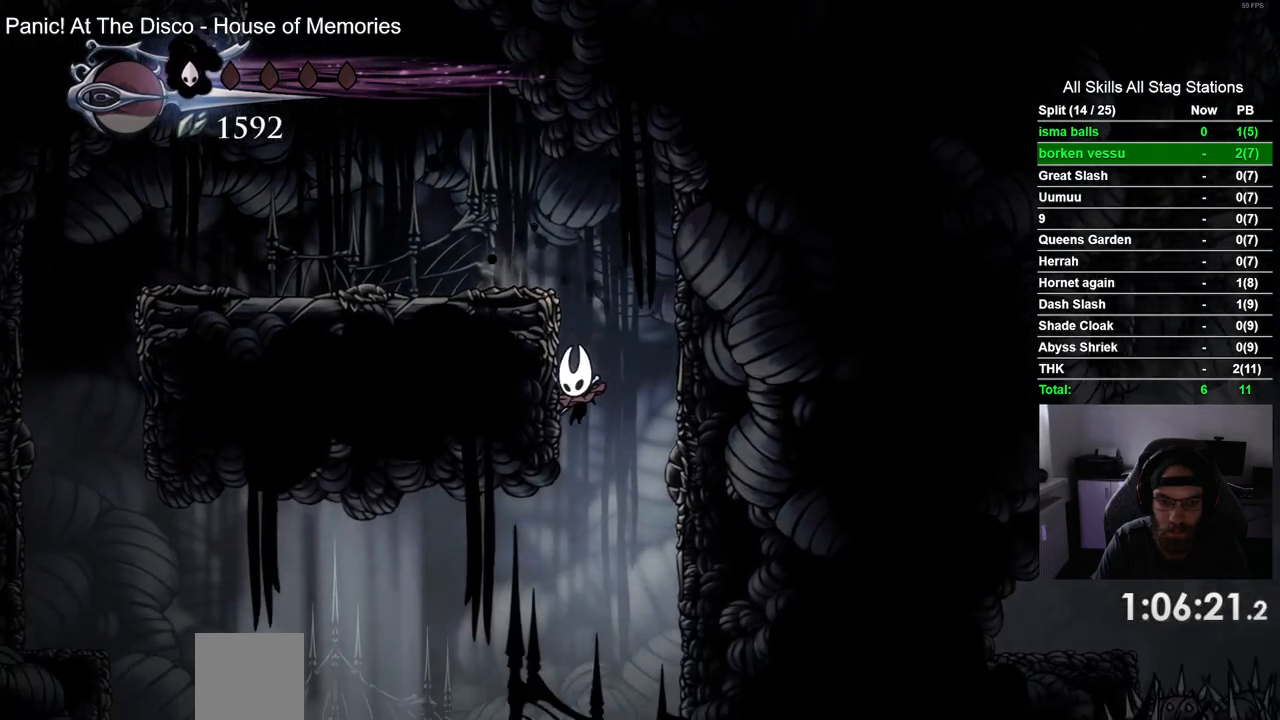
{"dt_ms": 500, "buttons": ["DPAD_LEFT"], "left_stick": "center", "right_stick": "center", "events": [[100, "R2", "down"], [283, "R2", "up"]]}
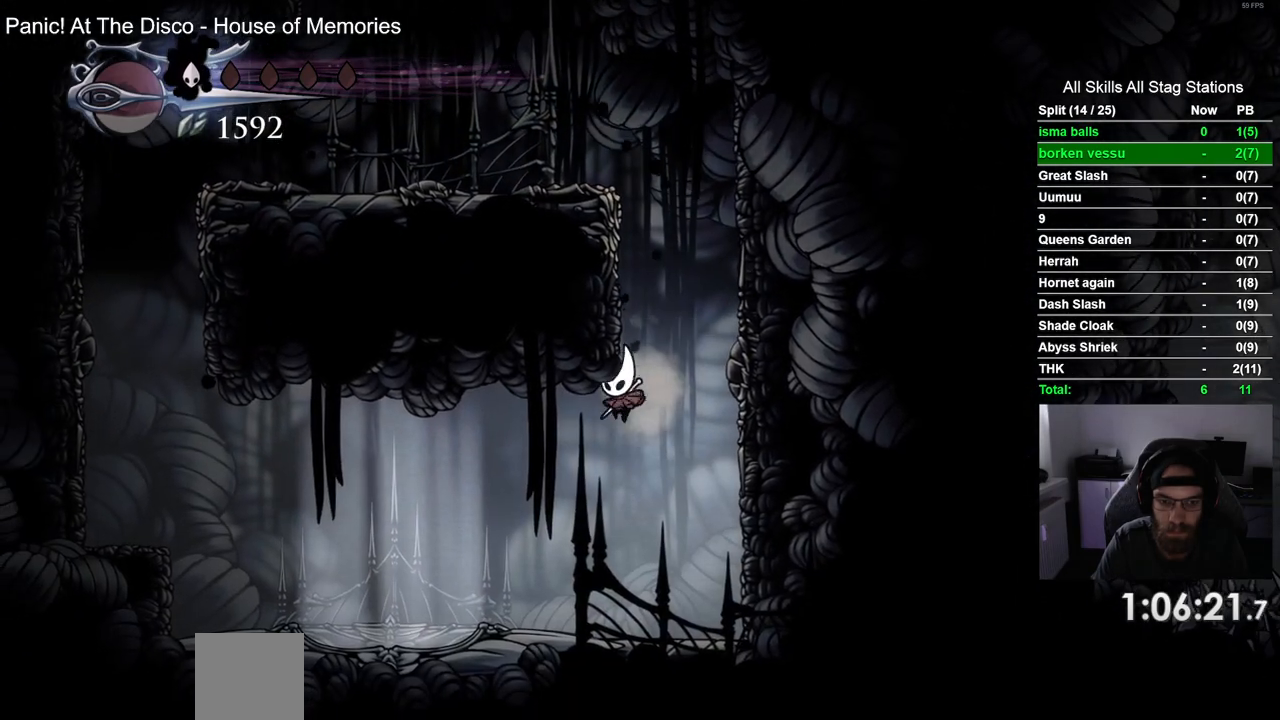
{"dt_ms": 500, "buttons": ["DPAD_LEFT"], "left_stick": "center", "right_stick": "center", "events": []}
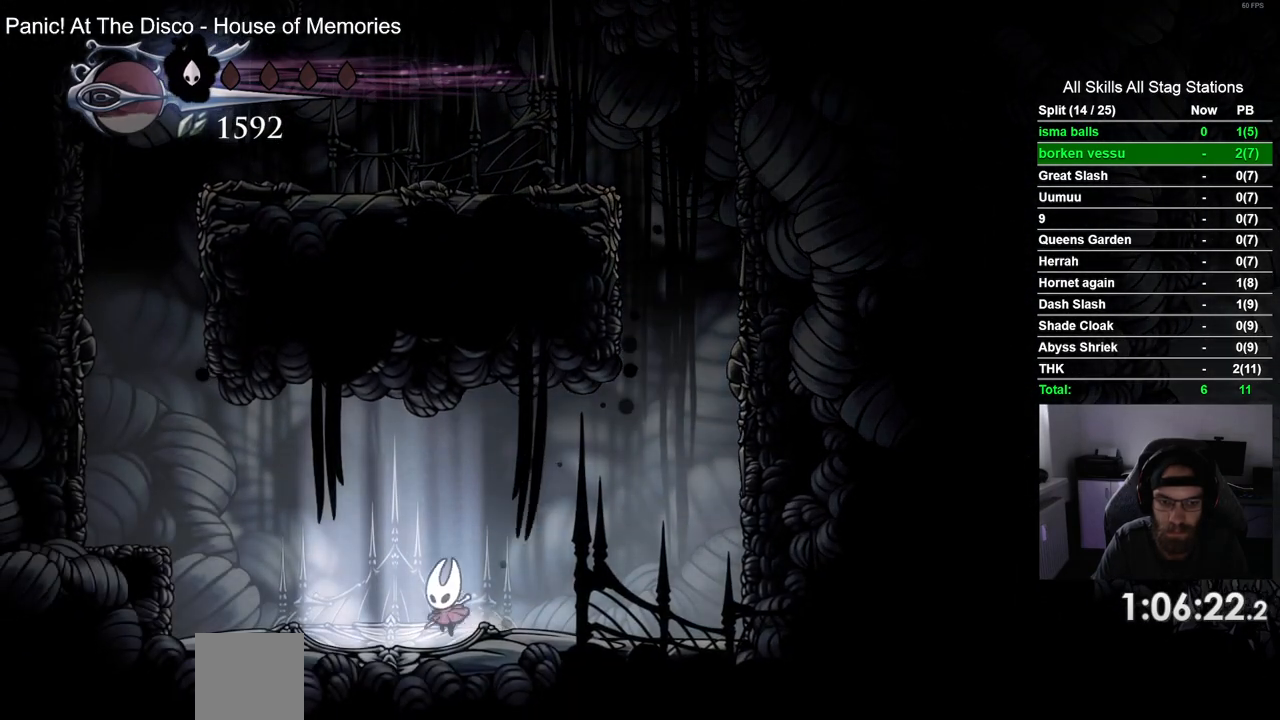
{"dt_ms": 500, "buttons": [], "left_stick": "center", "right_stick": "center", "events": [[83, "DPAD_LEFT", "up"]]}
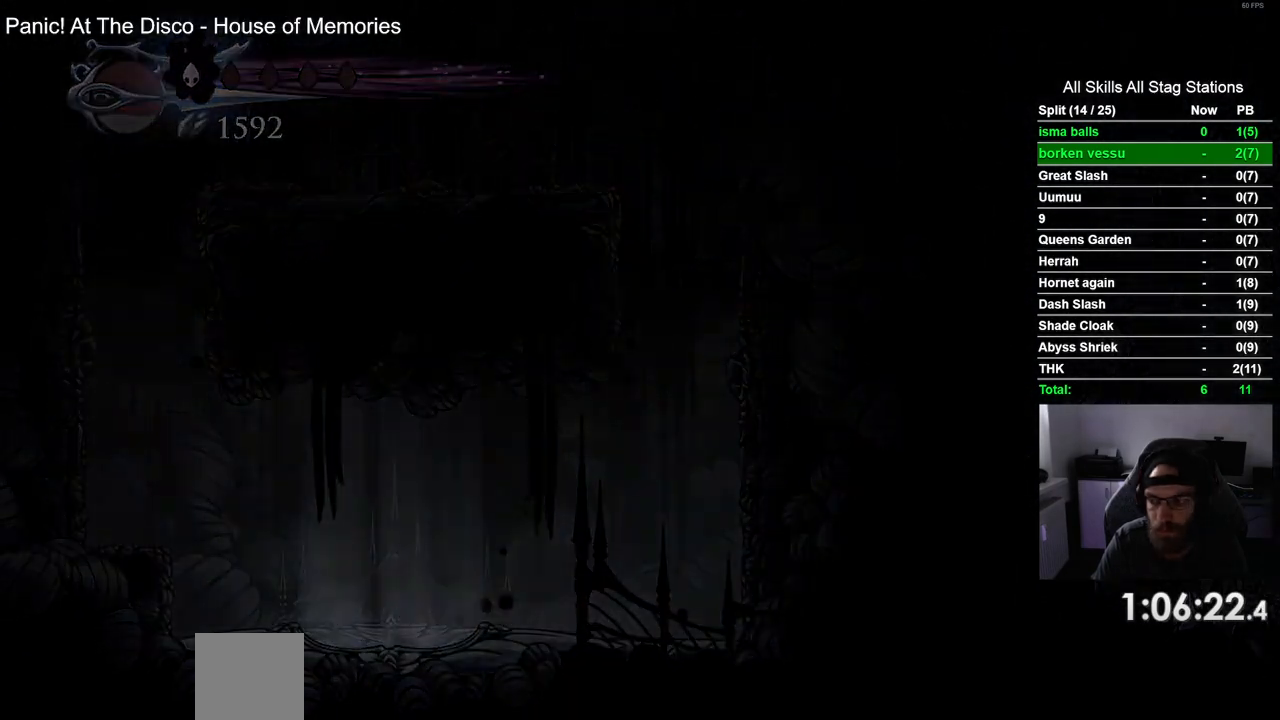
{"dt_ms": 500, "buttons": [], "left_stick": "center", "right_stick": "center", "events": []}
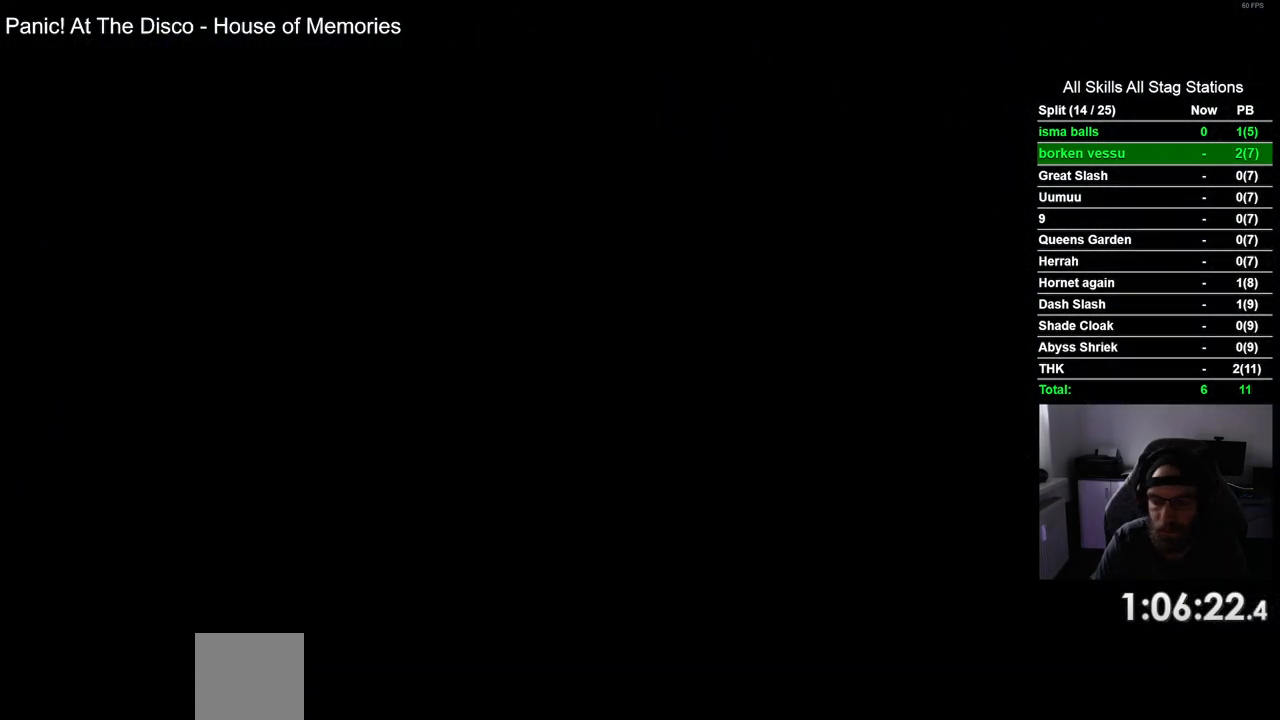
{"dt_ms": 500, "buttons": ["DPAD_RIGHT"], "left_stick": "center", "right_stick": "center", "events": [[400, "DPAD_RIGHT", "down"]]}
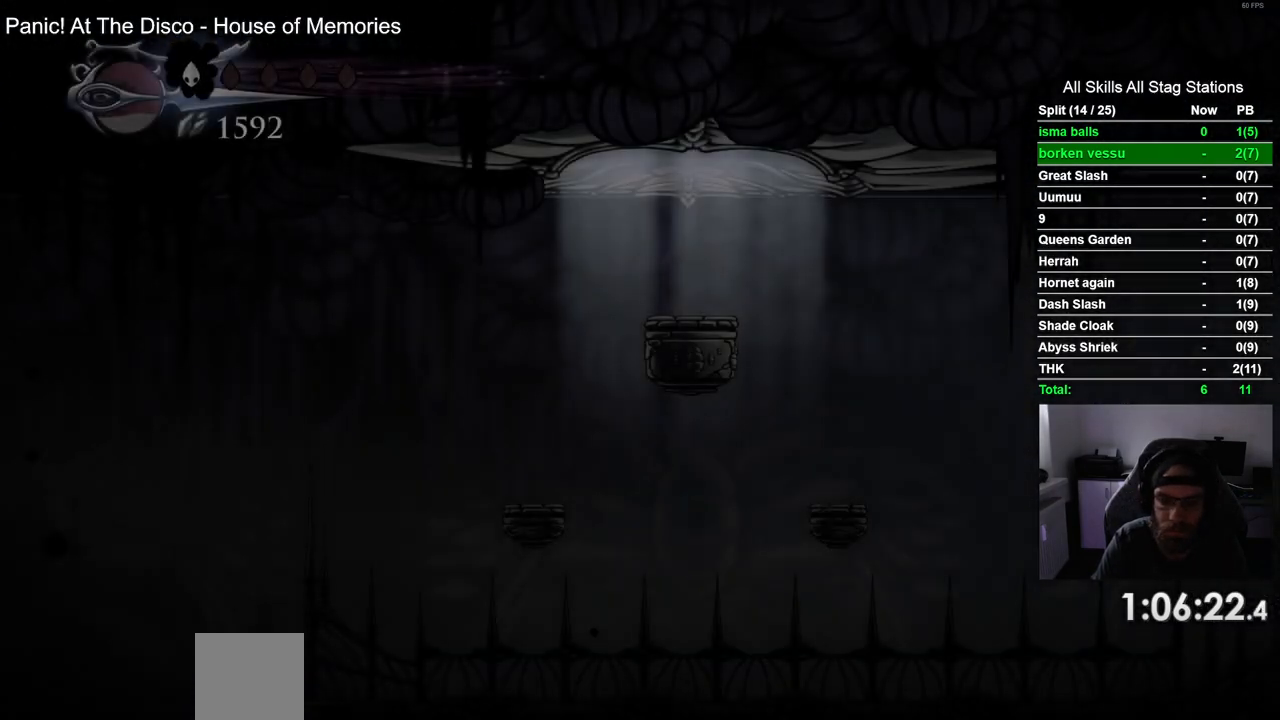
{"dt_ms": 500, "buttons": ["DPAD_RIGHT"], "left_stick": "center", "right_stick": "center", "events": [[350, "R2", "down"], [483, "R2", "up"]]}
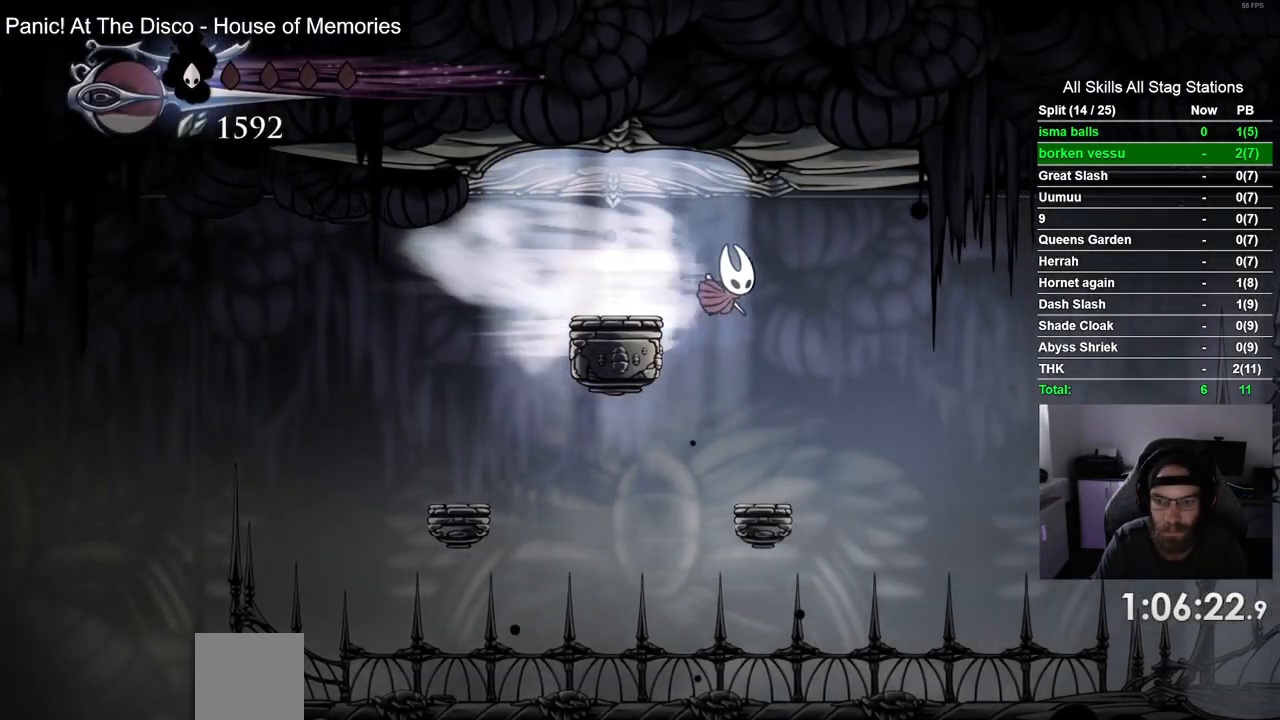
{"dt_ms": 500, "buttons": ["DPAD_RIGHT"], "left_stick": "center", "right_stick": "center", "events": []}
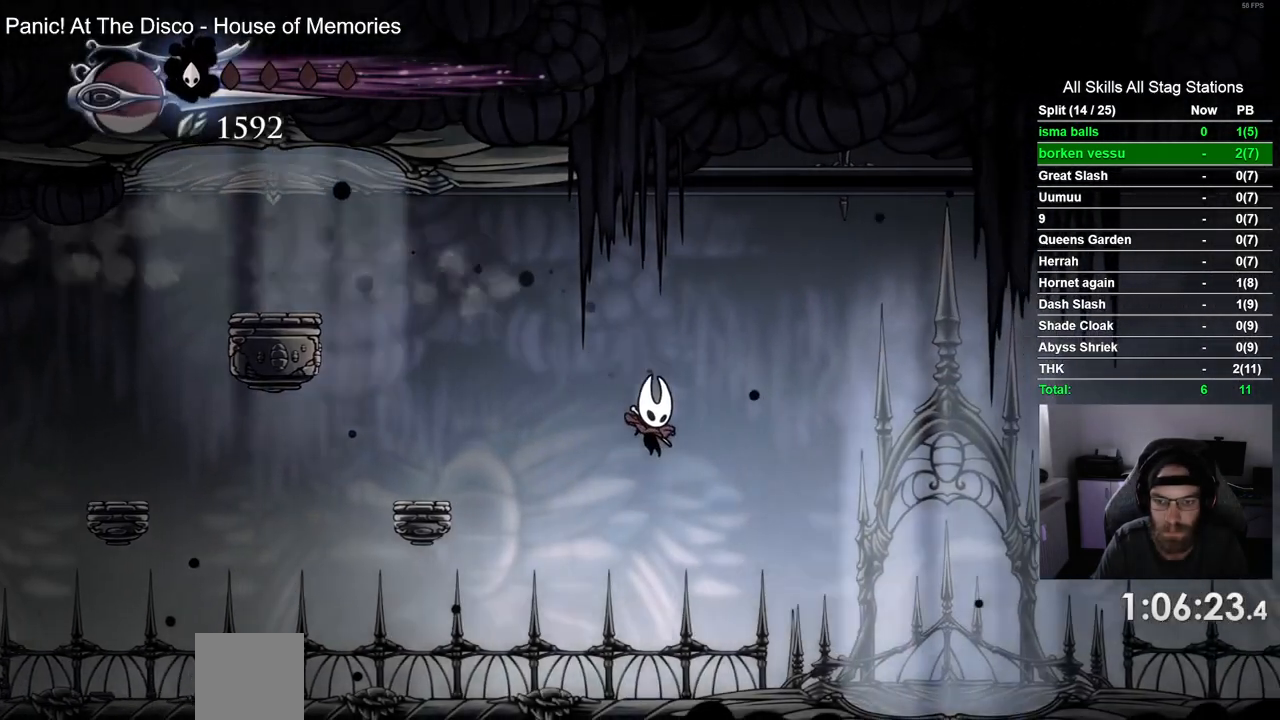
{"dt_ms": 500, "buttons": ["DPAD_RIGHT"], "left_stick": "center", "right_stick": "center", "events": [[17, "R2", "down"], [183, "R2", "up"], [333, "DPAD_RIGHT", "up"], [500, "DPAD_RIGHT", "down"]]}
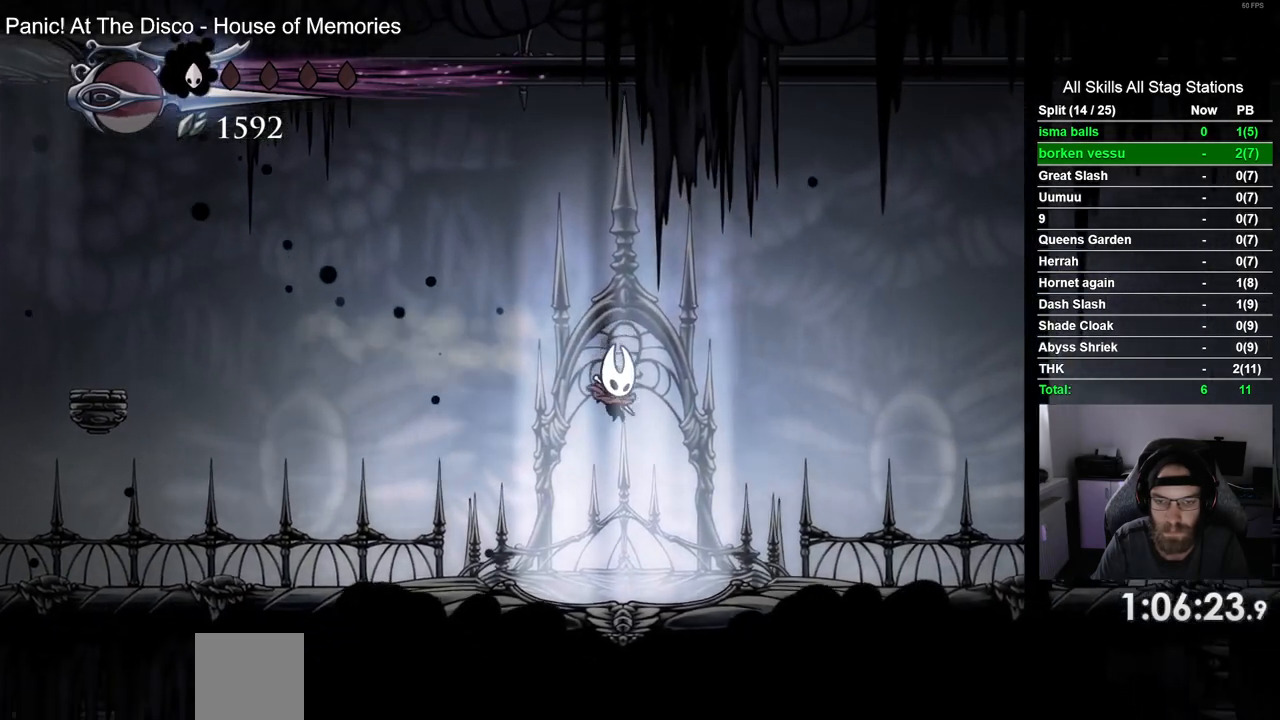
{"dt_ms": 500, "buttons": [], "left_stick": "center", "right_stick": "center", "events": [[83, "DPAD_RIGHT", "up"]]}
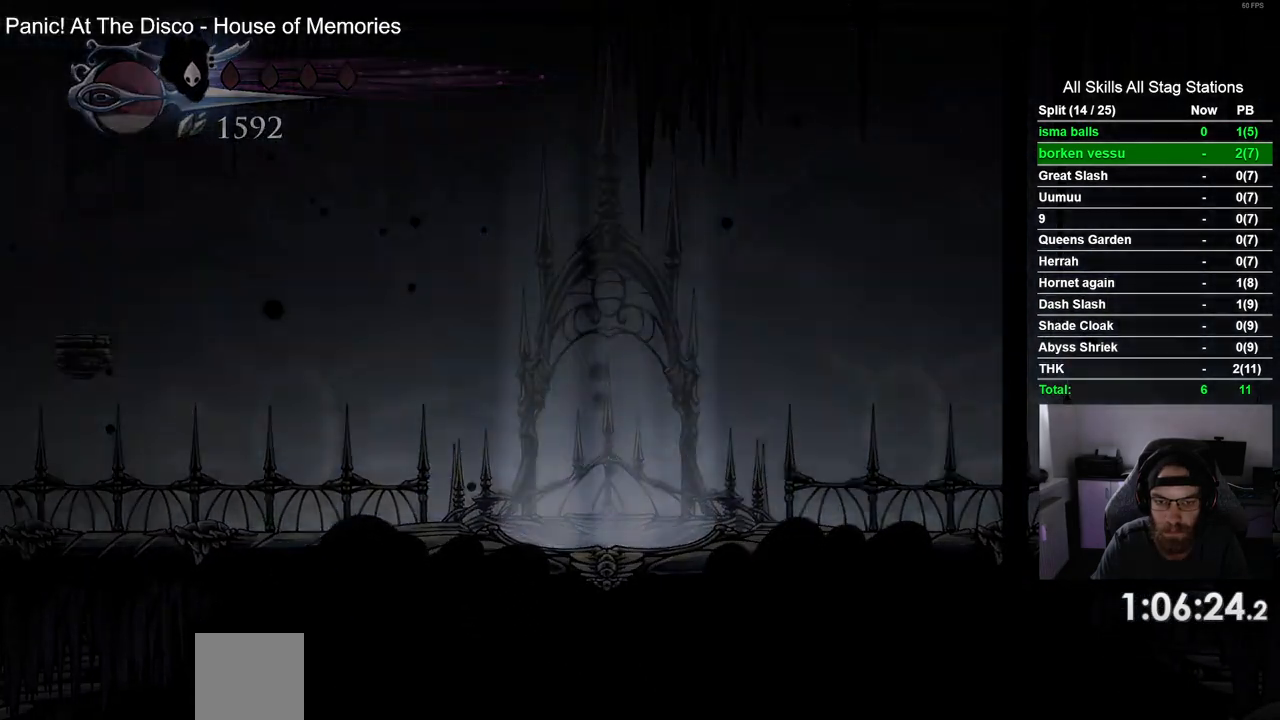
{"dt_ms": 500, "buttons": ["DPAD_LEFT"], "left_stick": "center", "right_stick": "center", "events": [[83, "DPAD_LEFT", "down"]]}
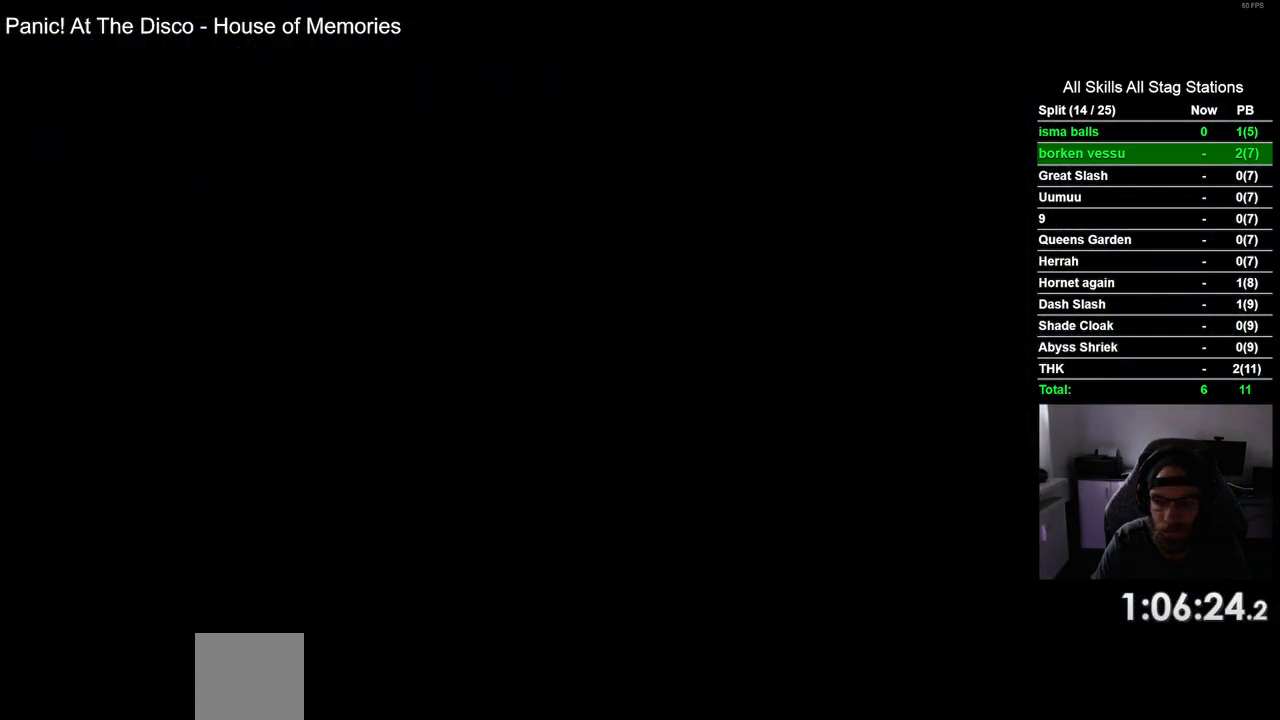
{"dt_ms": 500, "buttons": ["DPAD_LEFT"], "left_stick": "center", "right_stick": "center", "events": []}
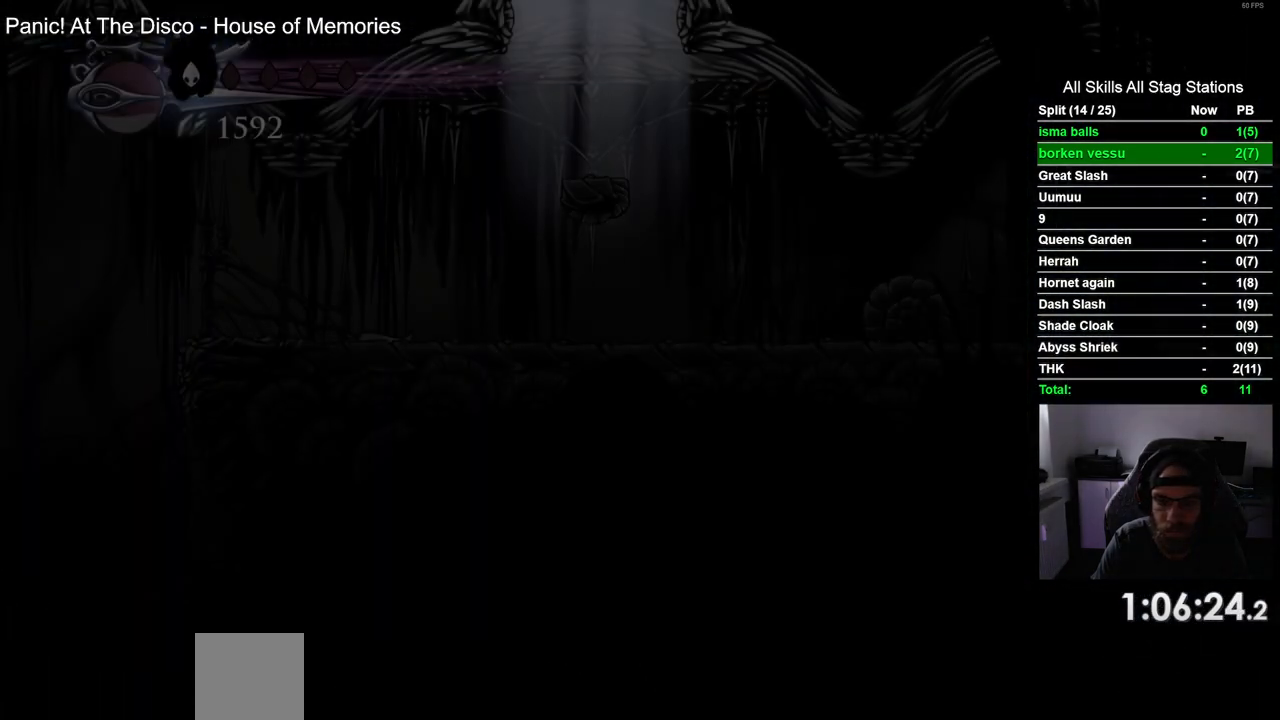
{"dt_ms": 500, "buttons": ["DPAD_LEFT"], "left_stick": "center", "right_stick": "center", "events": []}
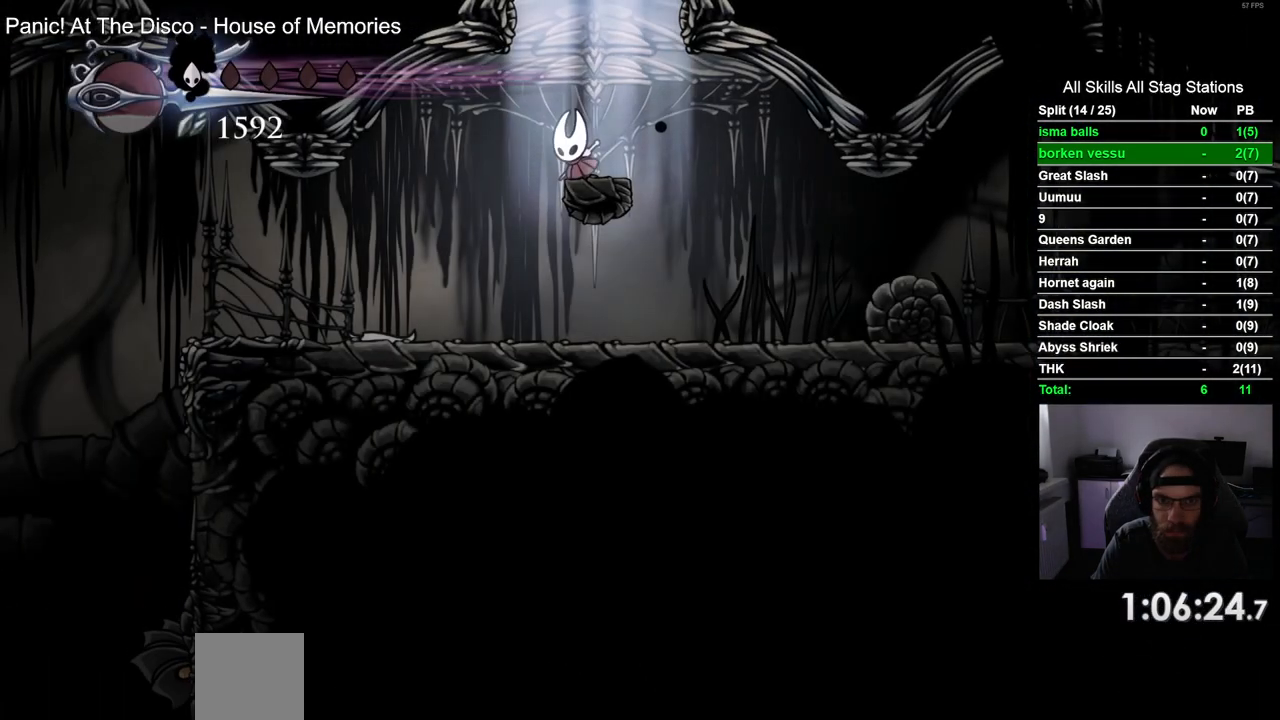
{"dt_ms": 500, "buttons": ["DPAD_LEFT"], "left_stick": "center", "right_stick": "center", "events": []}
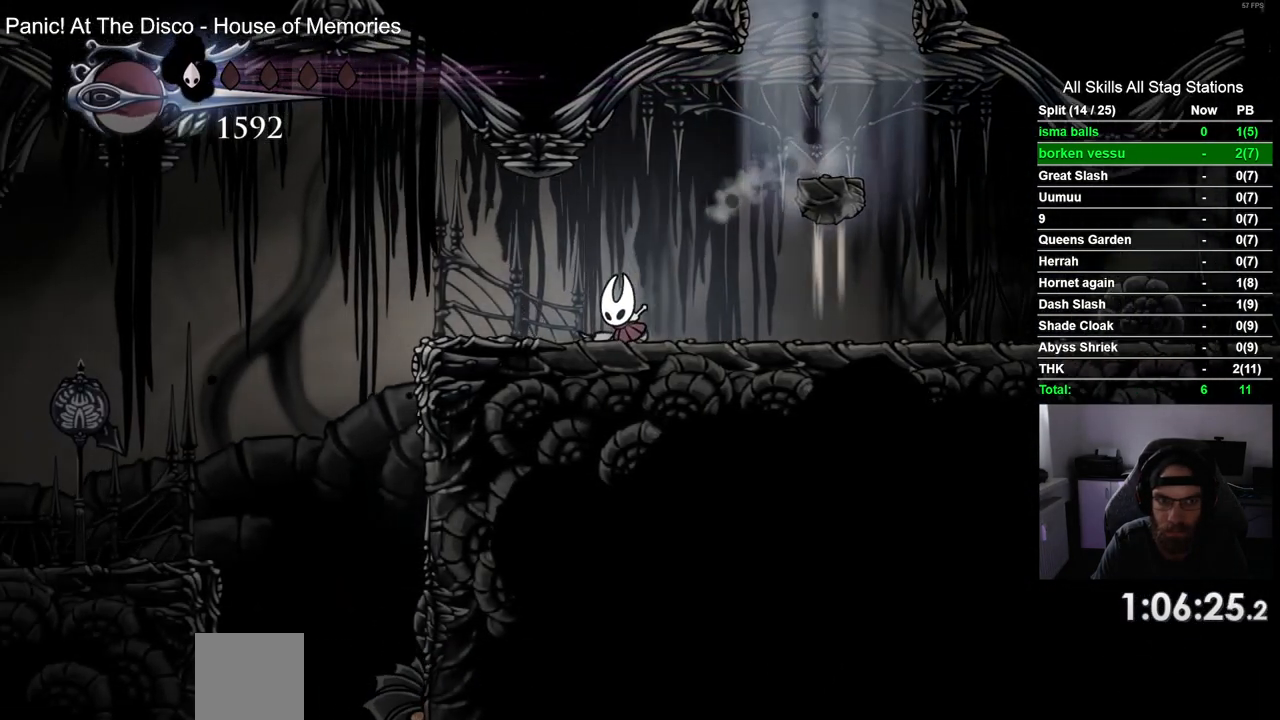
{"dt_ms": 500, "buttons": ["R2", "DPAD_LEFT"], "left_stick": "center", "right_stick": "center", "events": [[267, "CROSS", "down"], [367, "R2", "down"], [400, "CROSS", "up"]]}
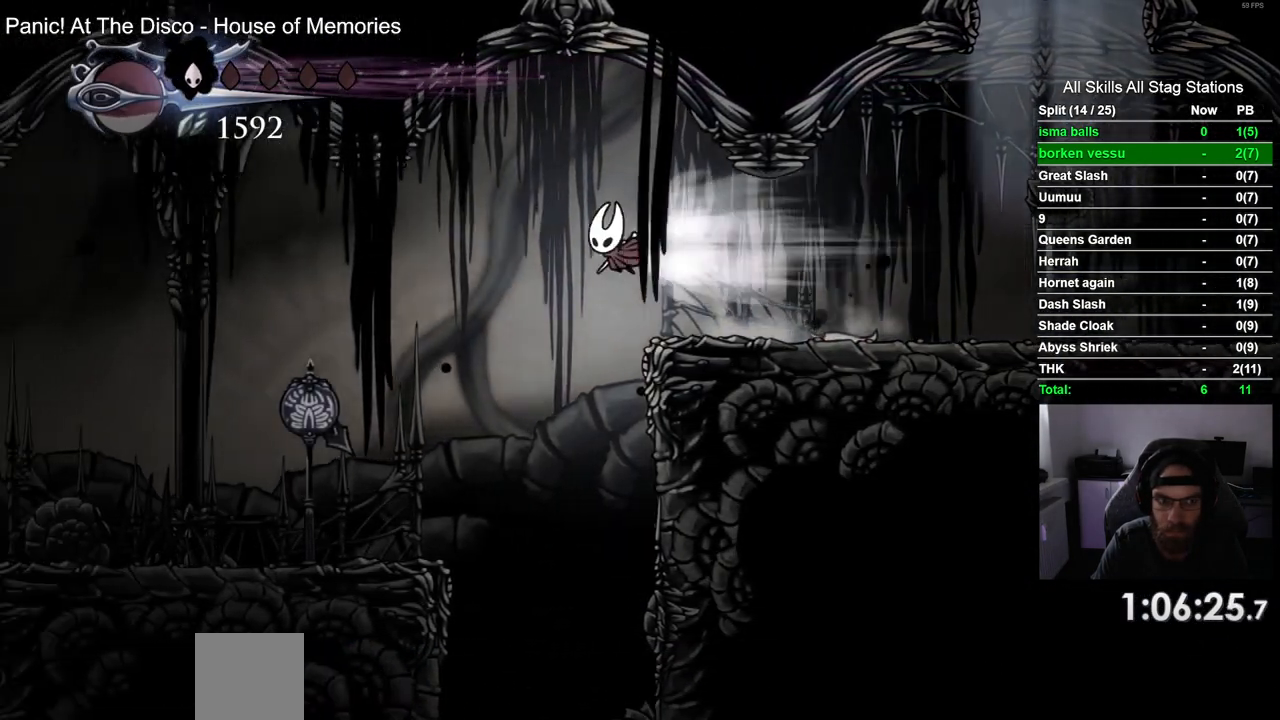
{"dt_ms": 500, "buttons": ["DPAD_LEFT"], "left_stick": "center", "right_stick": "center", "events": [[67, "R2", "up"]]}
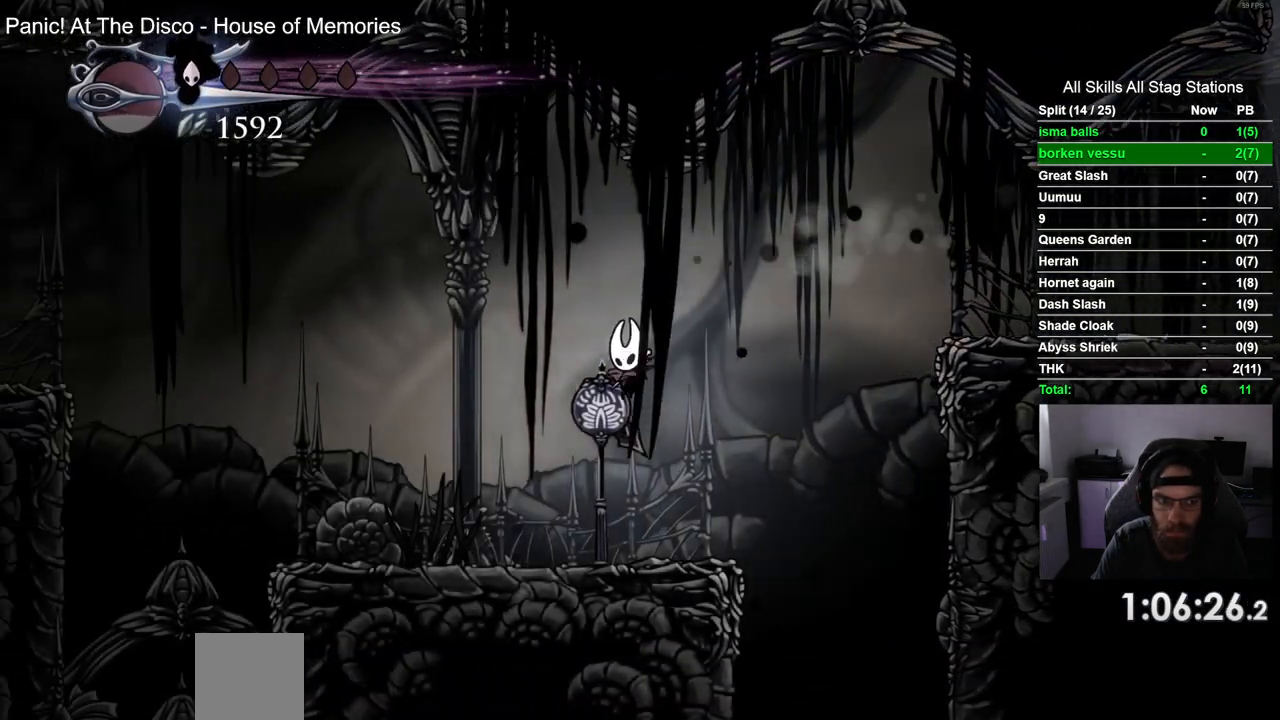
{"dt_ms": 500, "buttons": ["CROSS", "DPAD_LEFT"], "left_stick": "center", "right_stick": "center", "events": [[450, "CROSS", "down"]]}
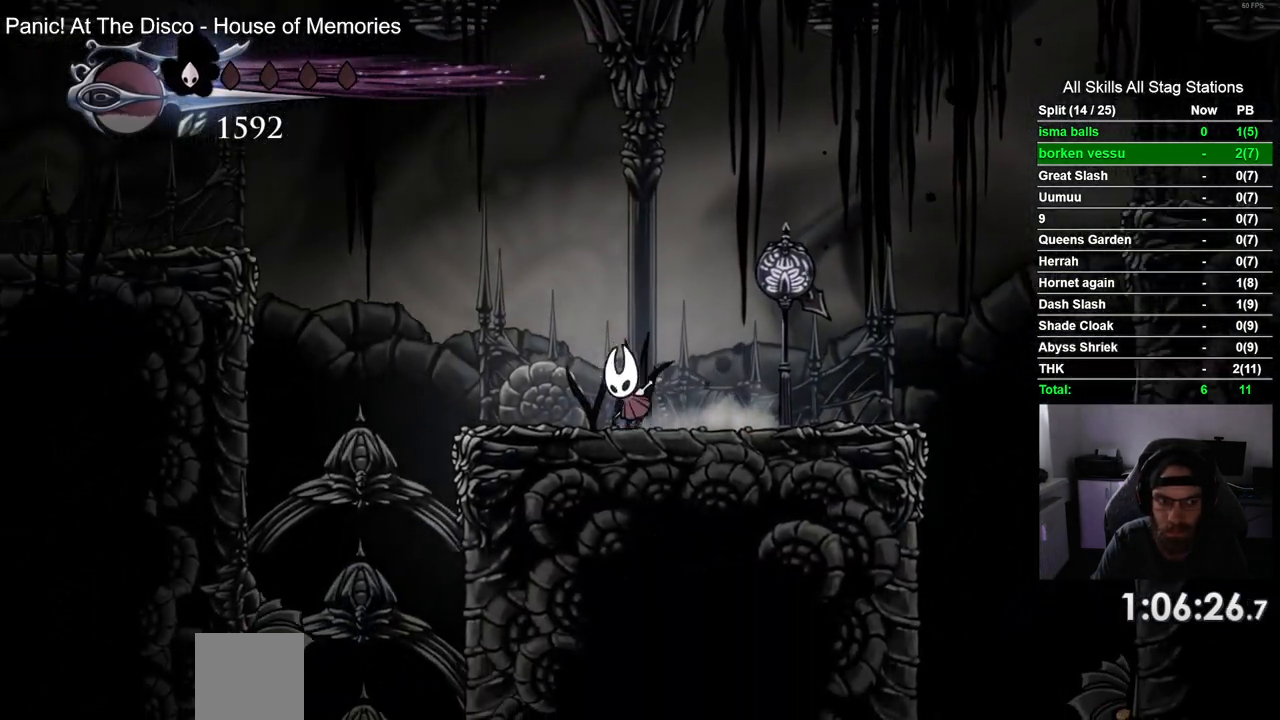
{"dt_ms": 500, "buttons": ["CROSS", "R2", "DPAD_LEFT"], "left_stick": "center", "right_stick": "center", "events": [[333, "R2", "down"]]}
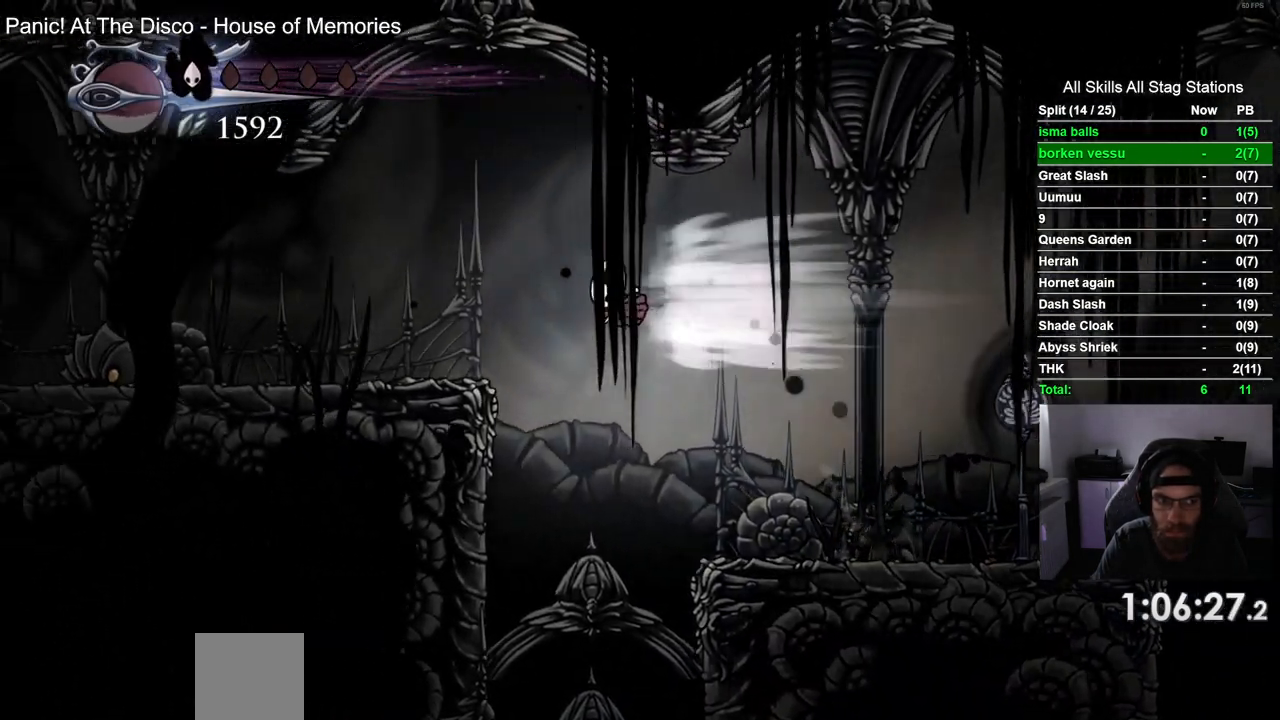
{"dt_ms": 500, "buttons": ["SQUARE", "DPAD_LEFT"], "left_stick": "center", "right_stick": "center", "events": [[67, "R2", "up"], [133, "CROSS", "up"], [467, "SQUARE", "down"]]}
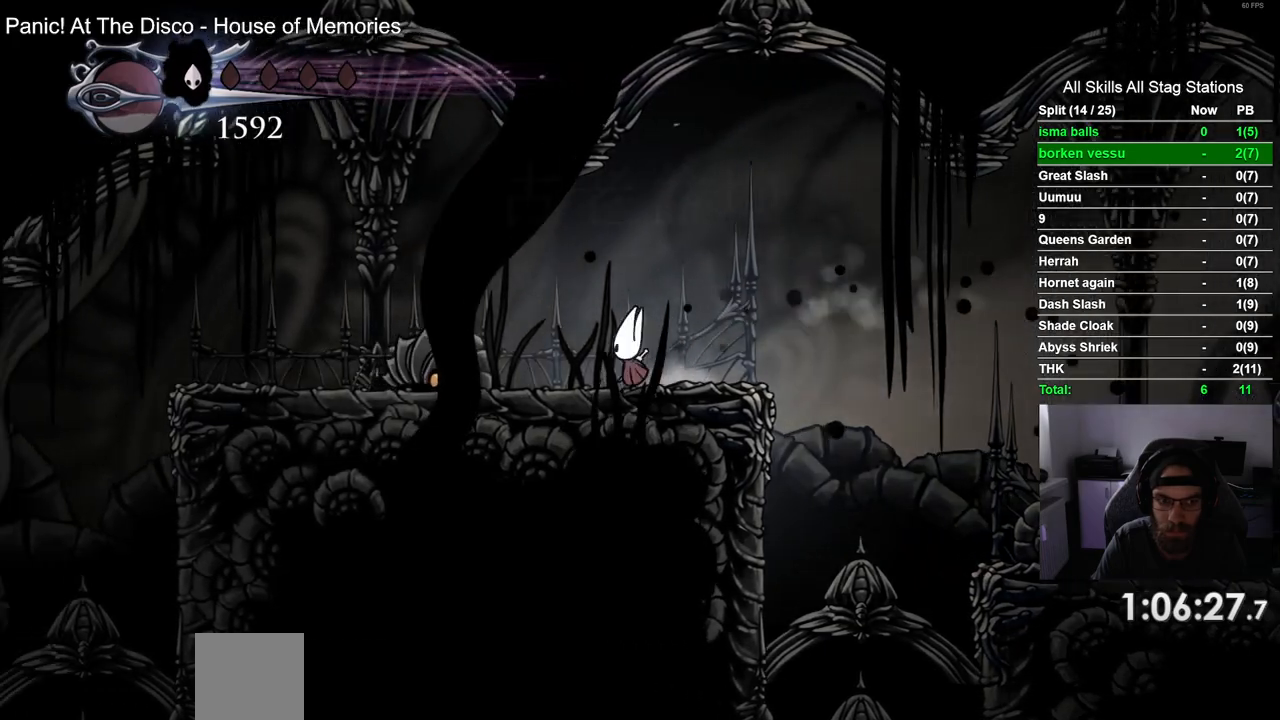
{"dt_ms": 500, "buttons": ["SQUARE"], "left_stick": "center", "right_stick": "center", "events": [[117, "DPAD_LEFT", "up"], [150, "SQUARE", "up"], [333, "DPAD_LEFT", "down"], [383, "SQUARE", "down"], [483, "DPAD_LEFT", "up"]]}
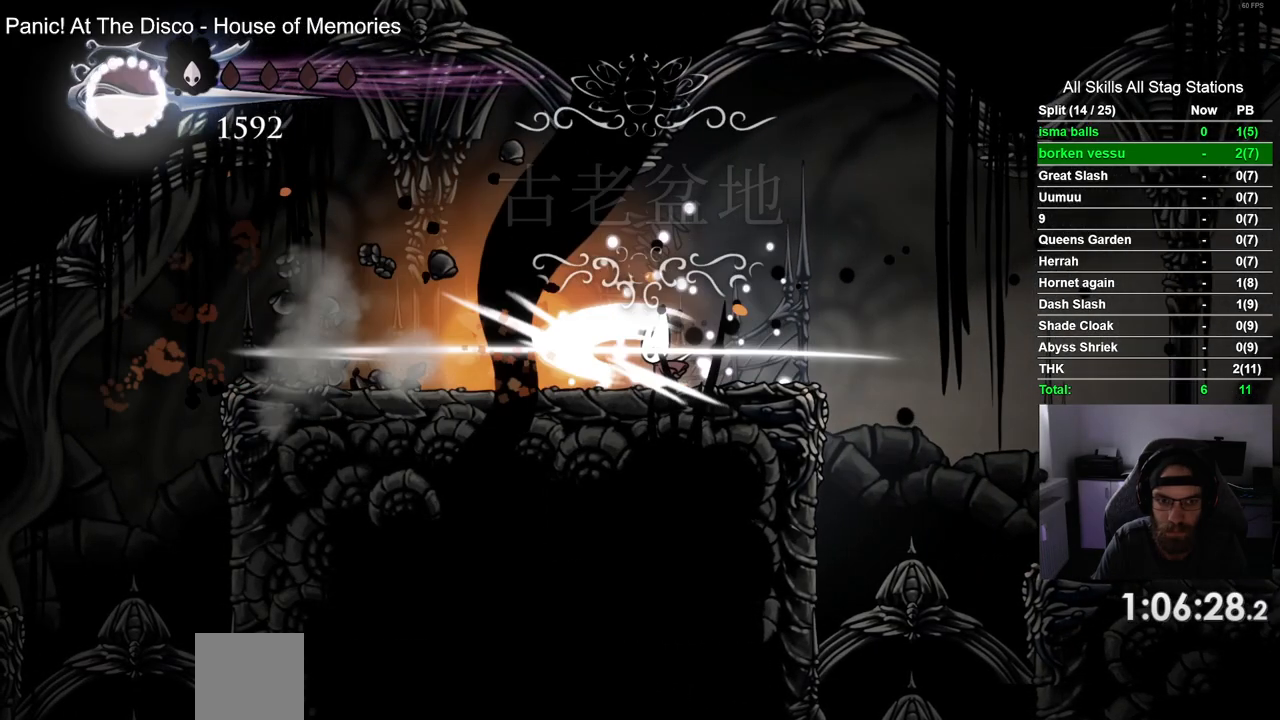
{"dt_ms": 500, "buttons": ["DPAD_LEFT"], "left_stick": "center", "right_stick": "center", "events": [[33, "SQUARE", "up"], [150, "DPAD_LEFT", "down"], [233, "R2", "down"], [467, "R2", "up"]]}
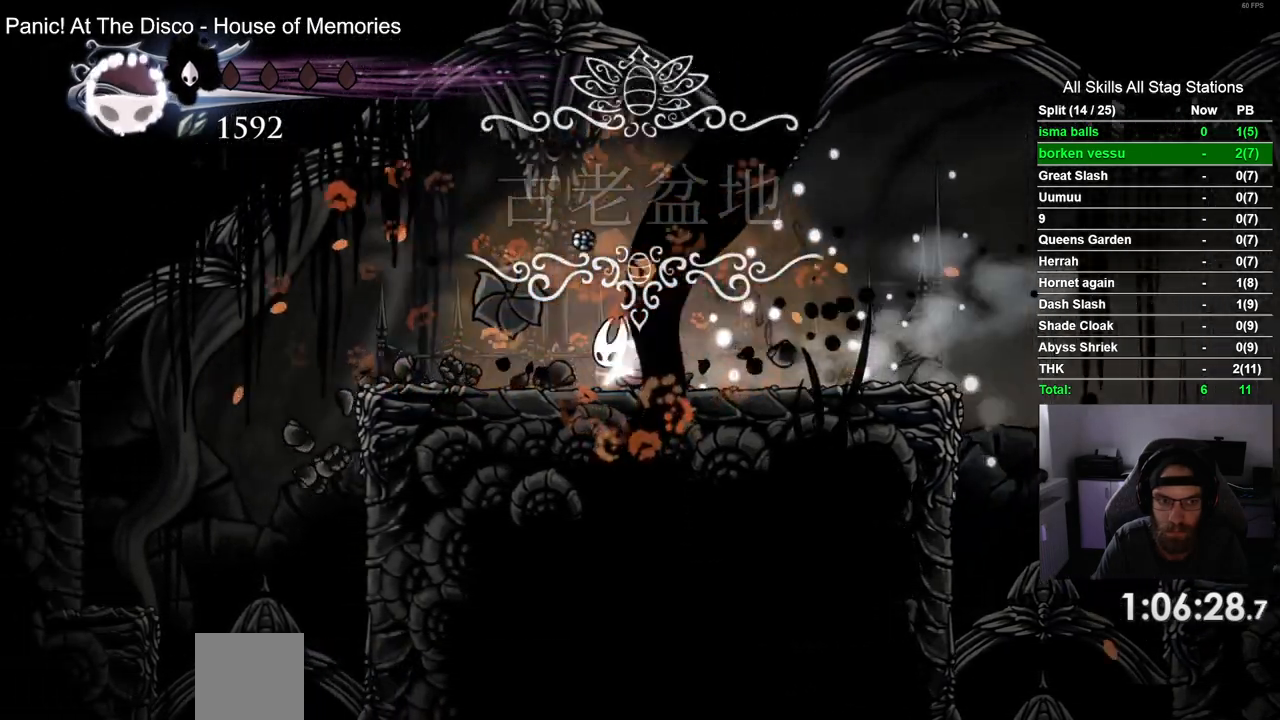
{"dt_ms": 500, "buttons": ["DPAD_LEFT"], "left_stick": "center", "right_stick": "center", "events": []}
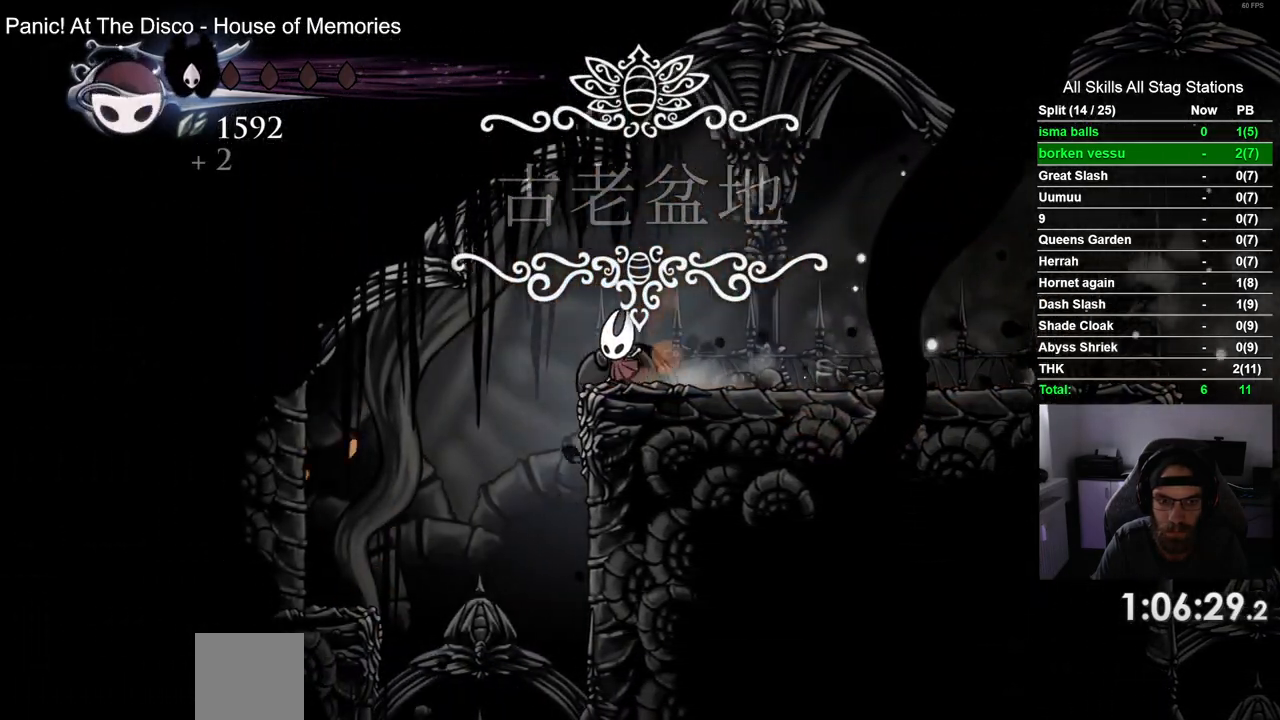
{"dt_ms": 500, "buttons": [], "left_stick": "center", "right_stick": "center", "events": [[83, "DPAD_LEFT", "up"]]}
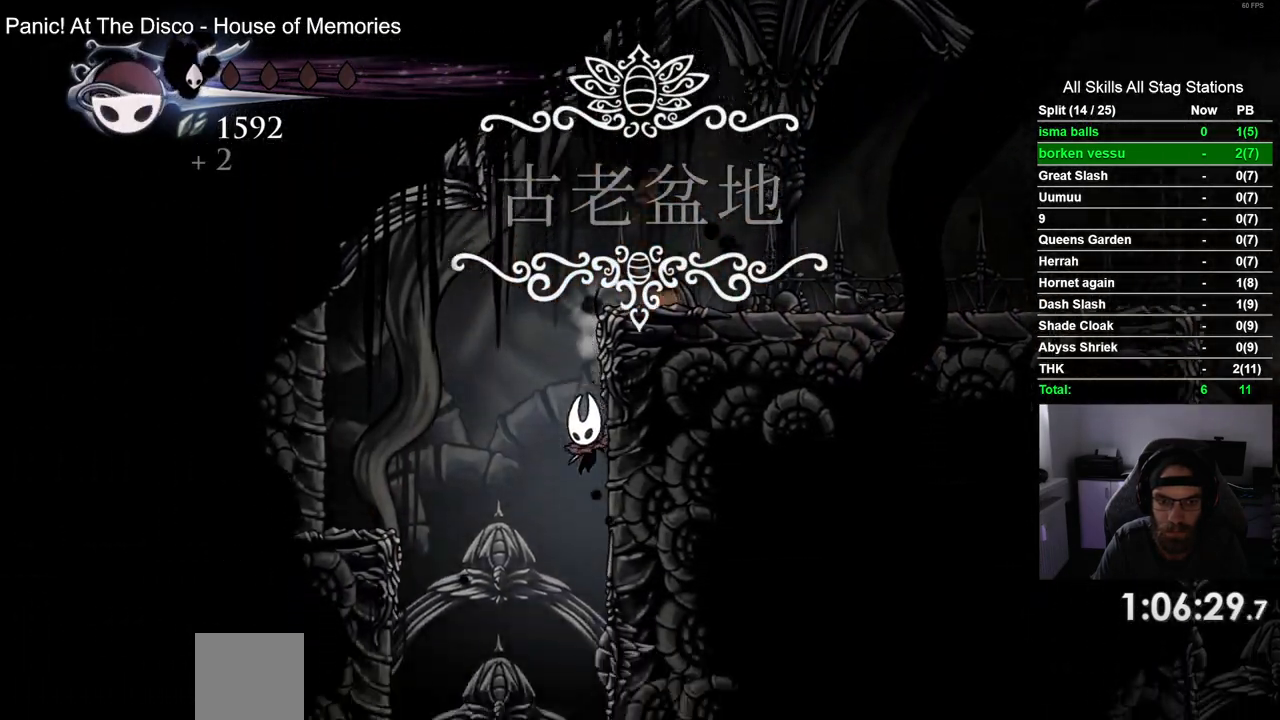
{"dt_ms": 500, "buttons": [], "left_stick": "center", "right_stick": "center", "events": []}
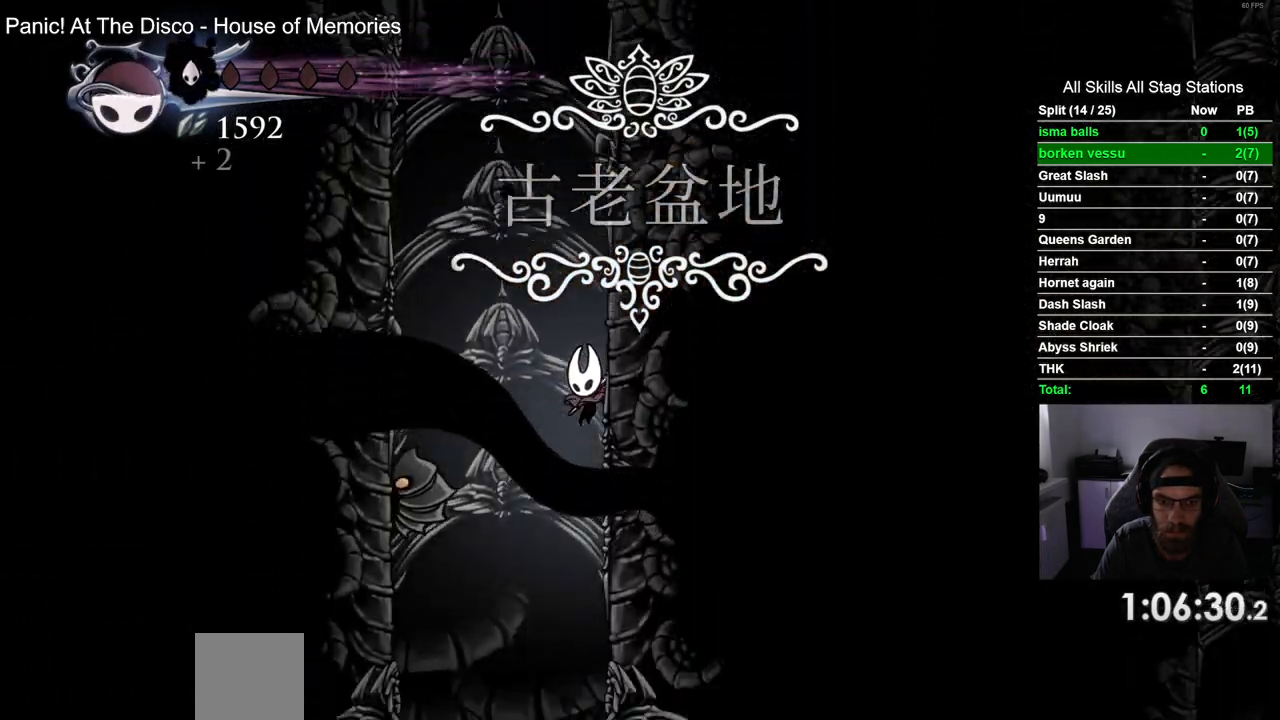
{"dt_ms": 500, "buttons": ["R2", "DPAD_LEFT"], "left_stick": "center", "right_stick": "center", "events": [[500, "DPAD_LEFT", "down"], [500, "R2", "down"]]}
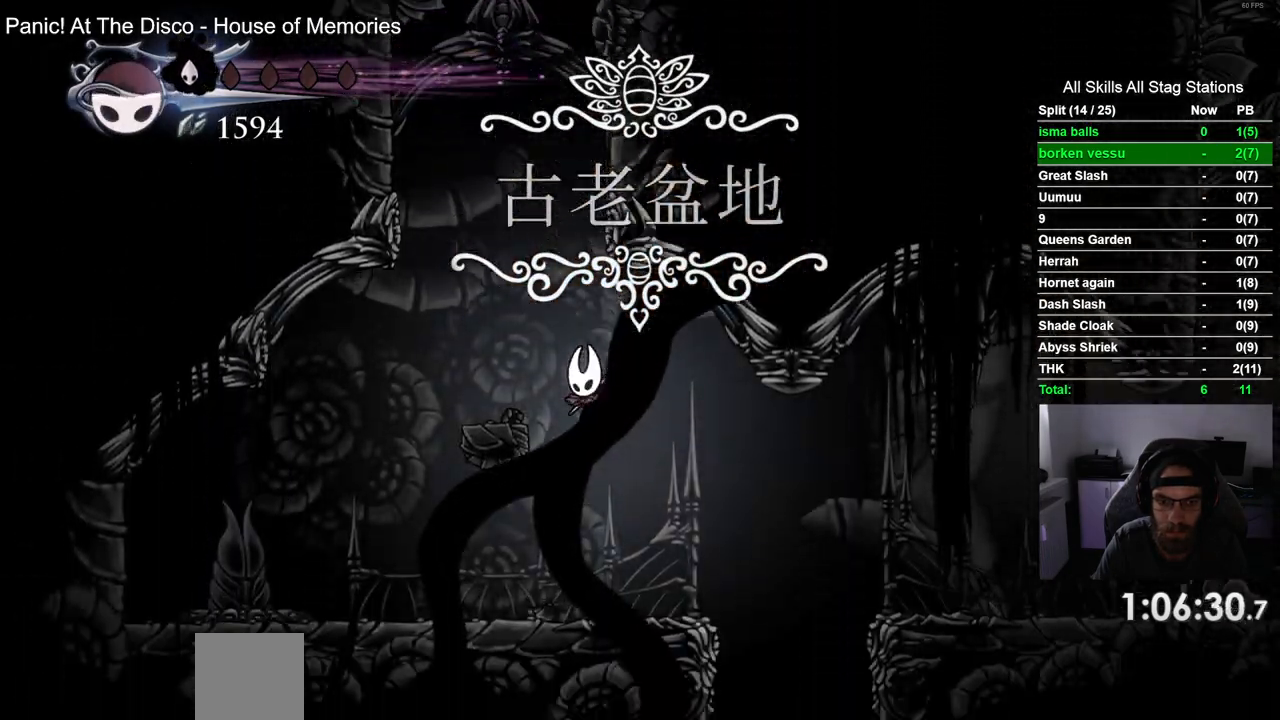
{"dt_ms": 500, "buttons": [], "left_stick": "center", "right_stick": "center", "events": [[183, "R2", "up"], [317, "DPAD_LEFT", "up"]]}
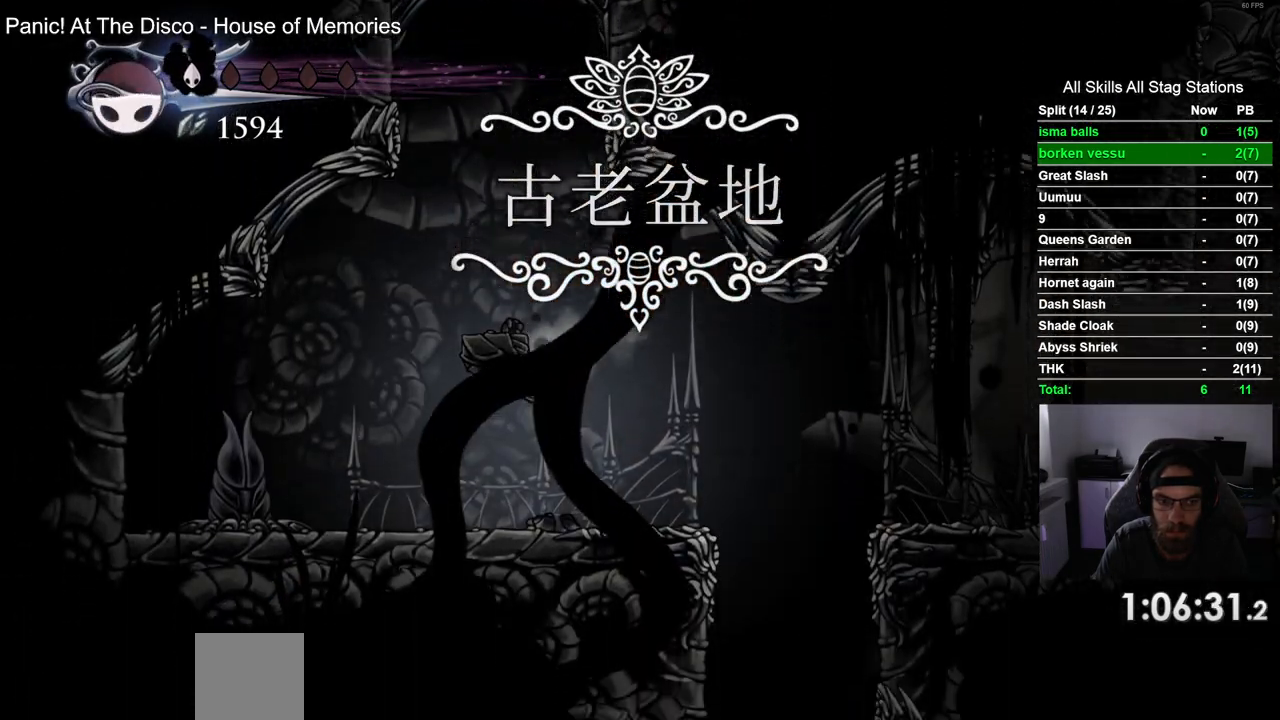
{"dt_ms": 500, "buttons": ["SQUARE"], "left_stick": "center", "right_stick": "center", "events": [[50, "DPAD_LEFT", "down"], [367, "SQUARE", "down"], [483, "DPAD_LEFT", "up"]]}